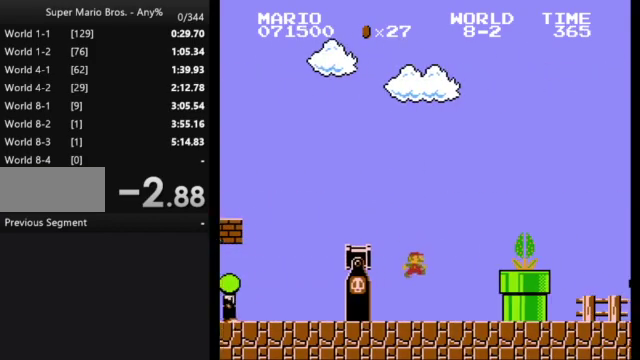
Gameplay with a controller (Nintendo layout); each line is a JSON object with the inputs held at the frame after it. "events" lists button and stick changes between this image and that frame as [ms after this image, input, new state], when the widget could be followed in between. Not read: L3 R3.
{"buttons": ["B", "DPAD_RIGHT"], "events": [[233, "A", "down"], [400, "A", "up"]]}
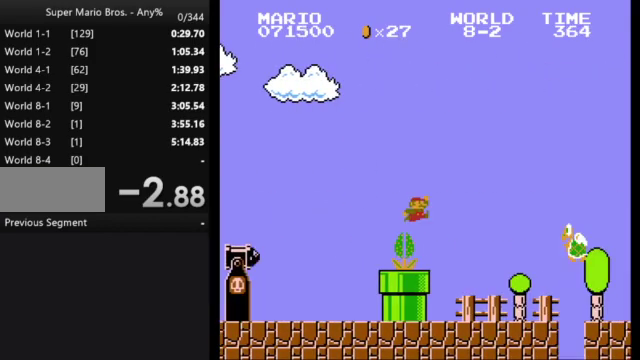
{"buttons": ["B", "DPAD_RIGHT"], "events": [[367, "A", "down"], [467, "A", "up"]]}
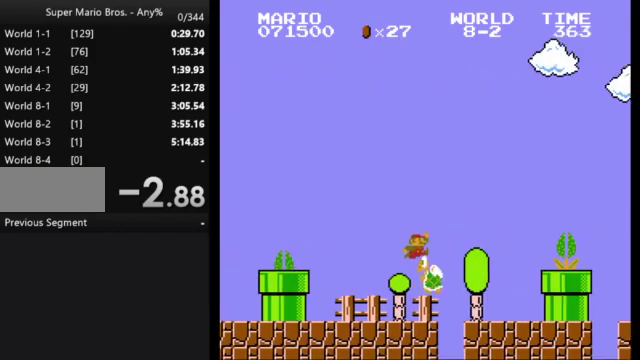
{"buttons": ["B"], "events": [[233, "DPAD_RIGHT", "up"], [333, "DPAD_LEFT", "down"], [467, "DPAD_LEFT", "up"]]}
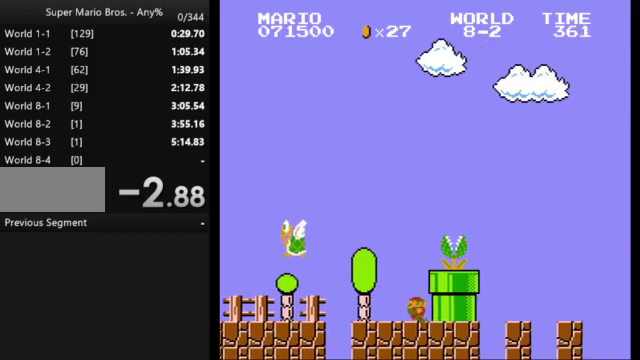
{"buttons": ["A", "B"], "events": [[433, "A", "down"]]}
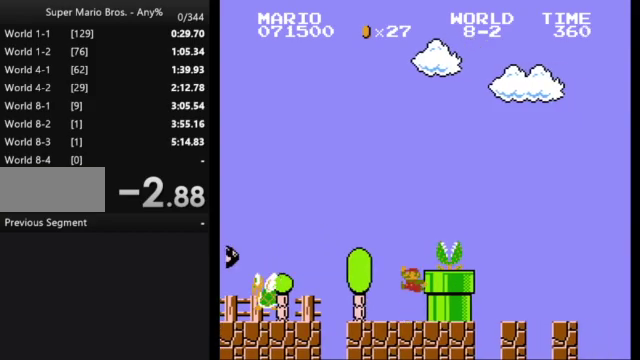
{"buttons": ["B", "DPAD_RIGHT"], "events": [[100, "A", "up"], [133, "DPAD_RIGHT", "down"]]}
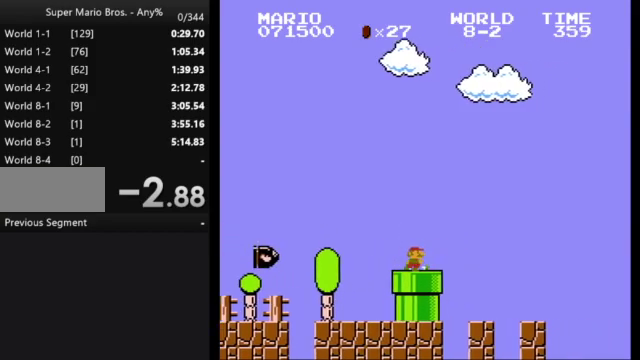
{"buttons": ["A", "B", "DPAD_RIGHT"], "events": [[133, "A", "down"]]}
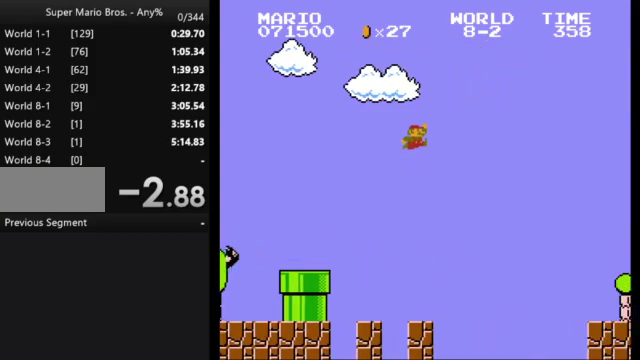
{"buttons": ["A", "B", "DPAD_RIGHT"], "events": []}
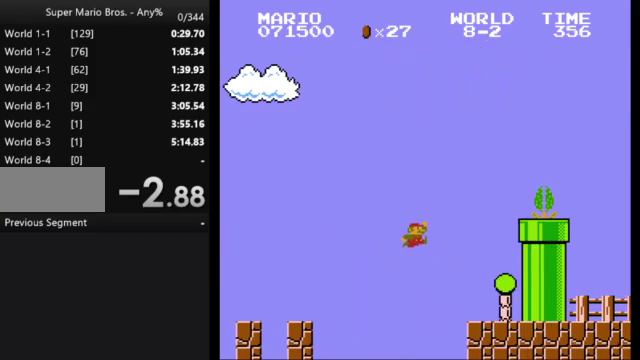
{"buttons": ["B", "DPAD_RIGHT"], "events": [[200, "A", "up"]]}
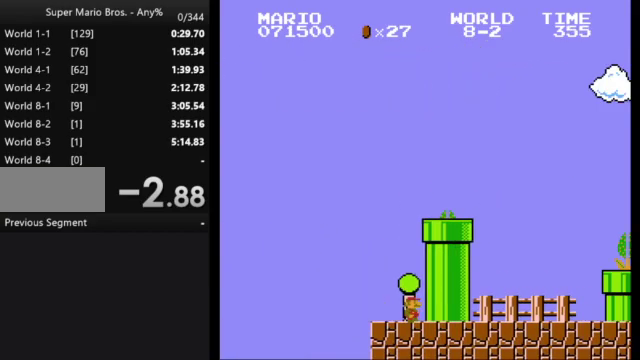
{"buttons": ["A", "B", "DPAD_RIGHT"], "events": [[33, "A", "down"], [33, "DPAD_RIGHT", "up"], [233, "DPAD_RIGHT", "down"]]}
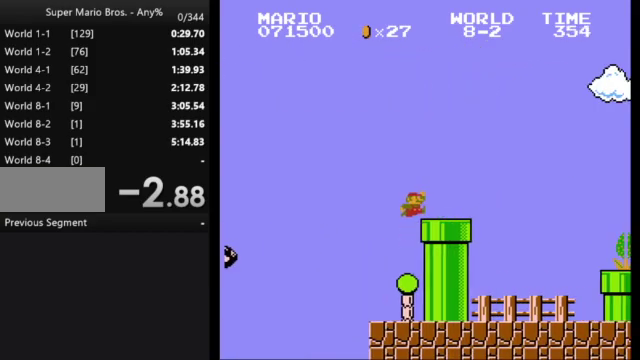
{"buttons": ["A", "B", "DPAD_RIGHT"], "events": [[33, "A", "up"], [433, "A", "down"]]}
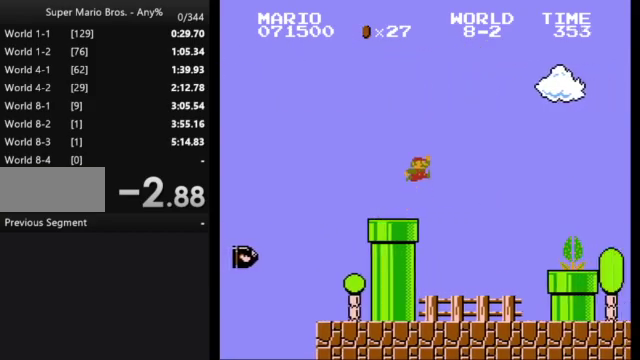
{"buttons": ["B", "DPAD_RIGHT"], "events": [[100, "A", "up"]]}
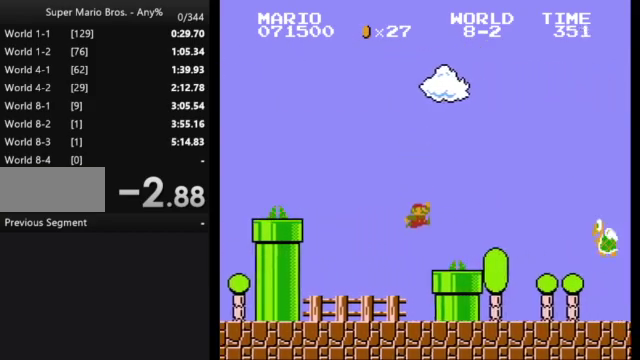
{"buttons": ["A", "B", "DPAD_RIGHT"], "events": [[233, "A", "down"]]}
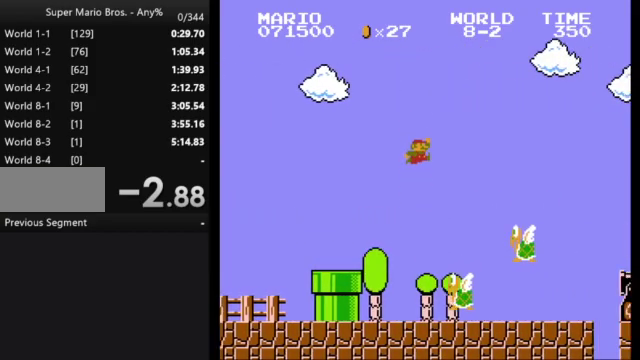
{"buttons": ["B", "DPAD_LEFT"], "events": [[233, "A", "up"], [233, "DPAD_RIGHT", "up"], [267, "DPAD_LEFT", "down"]]}
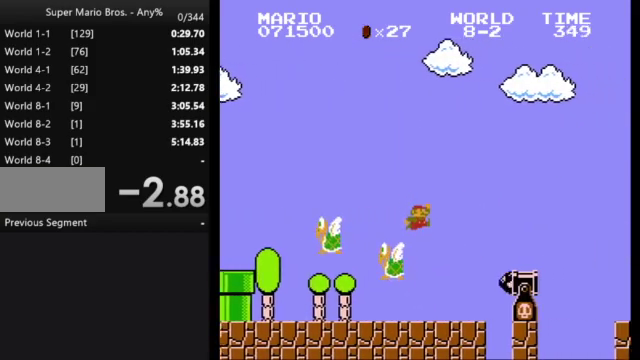
{"buttons": ["B"], "events": [[233, "DPAD_LEFT", "up"]]}
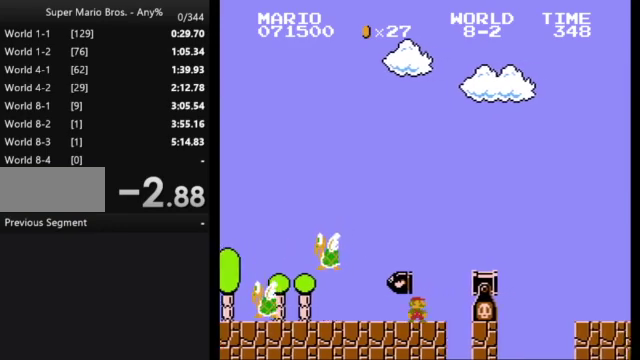
{"buttons": ["A", "B", "DPAD_RIGHT"], "events": [[133, "DPAD_RIGHT", "down"], [300, "A", "down"]]}
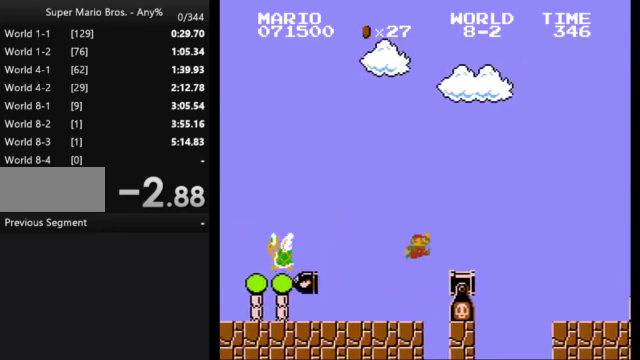
{"buttons": ["B", "DPAD_RIGHT"], "events": [[33, "A", "up"], [200, "DPAD_RIGHT", "up"], [300, "DPAD_RIGHT", "down"], [367, "A", "down"], [433, "A", "up"]]}
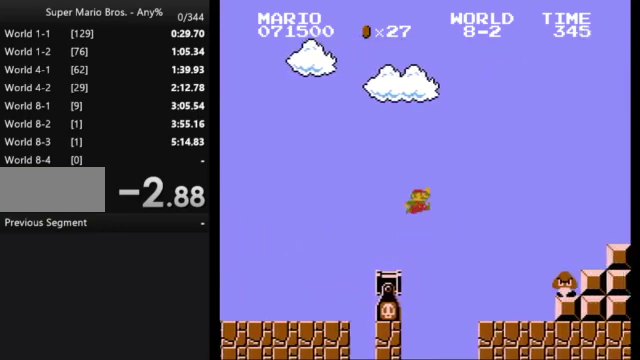
{"buttons": ["A", "B"], "events": [[167, "DPAD_RIGHT", "up"], [200, "DPAD_LEFT", "down"], [433, "DPAD_LEFT", "up"], [467, "A", "down"]]}
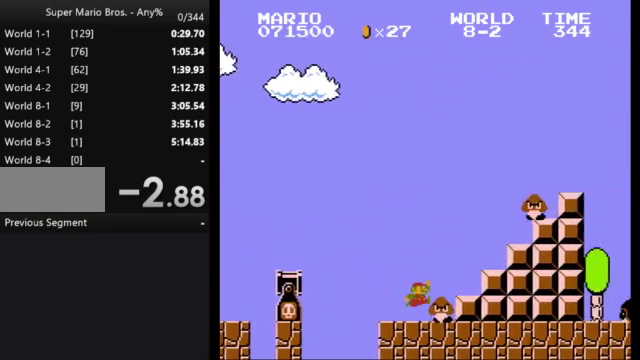
{"buttons": ["B"], "events": [[33, "DPAD_RIGHT", "down"], [467, "DPAD_RIGHT", "up"], [500, "A", "up"]]}
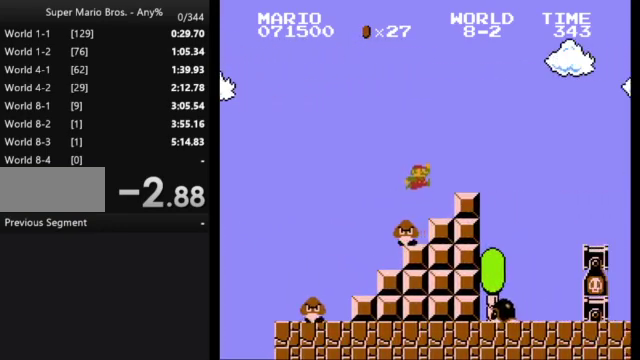
{"buttons": ["B", "DPAD_RIGHT"], "events": [[33, "DPAD_LEFT", "down"], [167, "A", "down"], [167, "DPAD_LEFT", "up"], [233, "DPAD_RIGHT", "down"], [267, "A", "up"]]}
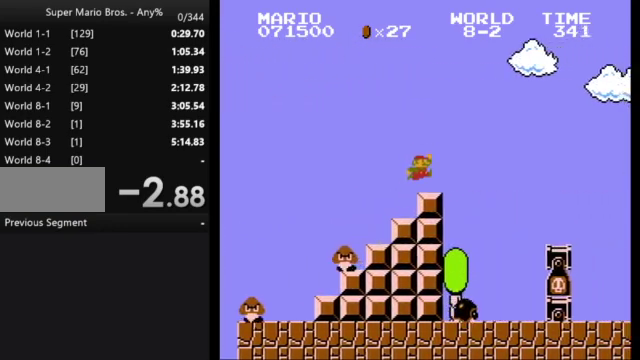
{"buttons": ["B", "DPAD_RIGHT"], "events": [[167, "A", "down"], [400, "A", "up"]]}
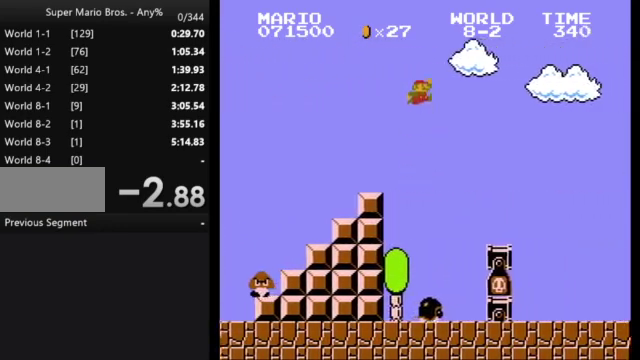
{"buttons": ["B", "DPAD_RIGHT"], "events": []}
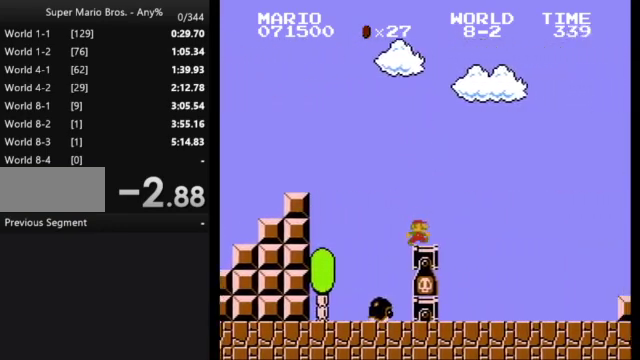
{"buttons": ["B", "DPAD_RIGHT"], "events": [[133, "A", "down"], [467, "A", "up"]]}
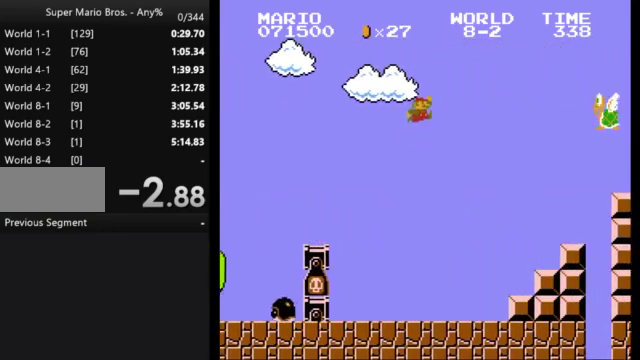
{"buttons": ["B"], "events": [[333, "DPAD_RIGHT", "up"], [367, "DPAD_LEFT", "down"], [433, "DPAD_LEFT", "up"]]}
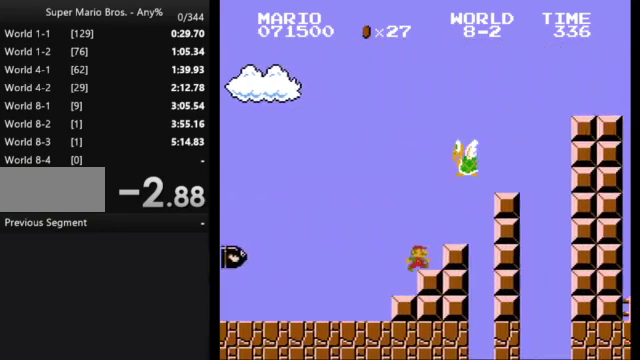
{"buttons": ["B"], "events": []}
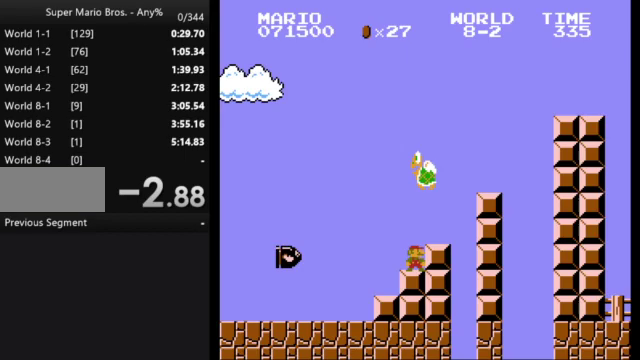
{"buttons": ["B"], "events": [[200, "A", "down"], [200, "DPAD_RIGHT", "down"], [267, "A", "up"], [367, "DPAD_RIGHT", "up"]]}
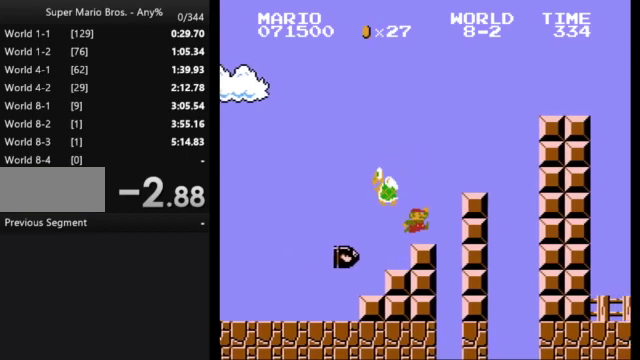
{"buttons": ["A", "B", "DPAD_RIGHT"], "events": [[233, "DPAD_RIGHT", "down"], [267, "A", "down"]]}
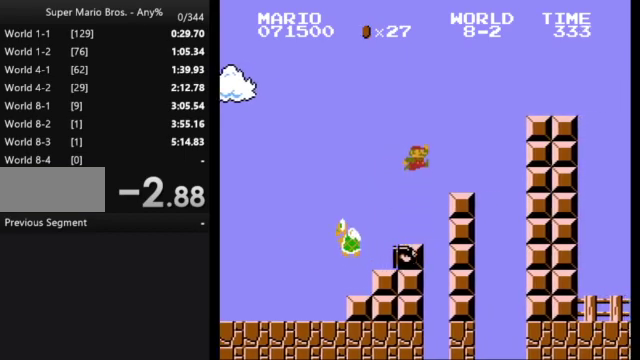
{"buttons": ["A", "B", "DPAD_RIGHT"], "events": [[33, "A", "up"], [400, "A", "down"]]}
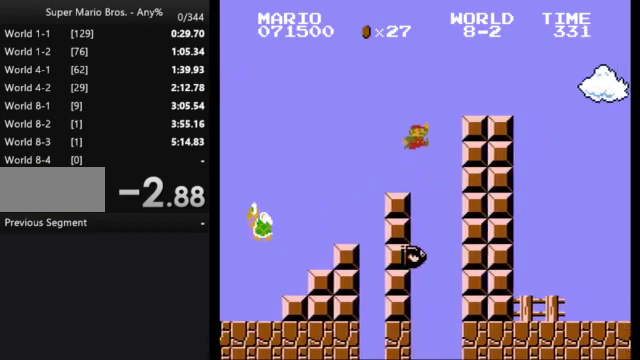
{"buttons": ["A", "B", "DPAD_RIGHT"], "events": [[133, "A", "up"], [433, "A", "down"]]}
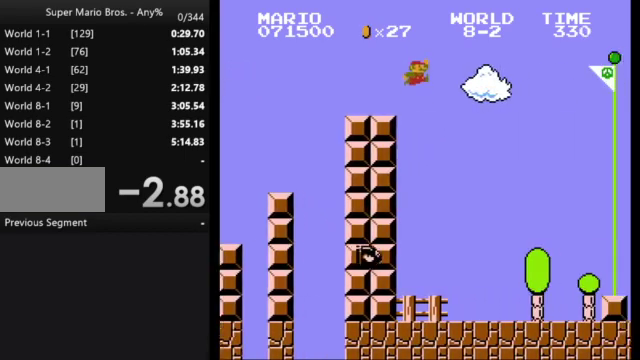
{"buttons": ["A", "B", "DPAD_RIGHT"], "events": []}
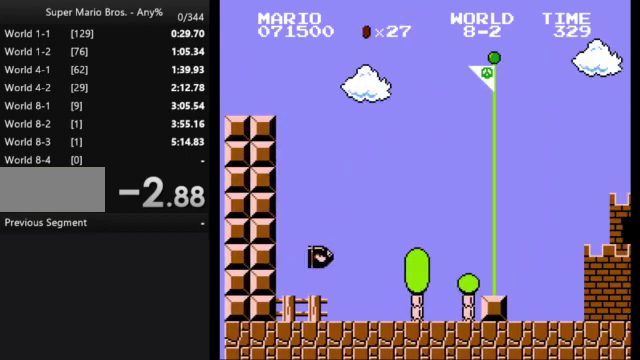
{"buttons": [], "events": [[233, "A", "up"], [300, "B", "up"], [300, "DPAD_RIGHT", "up"]]}